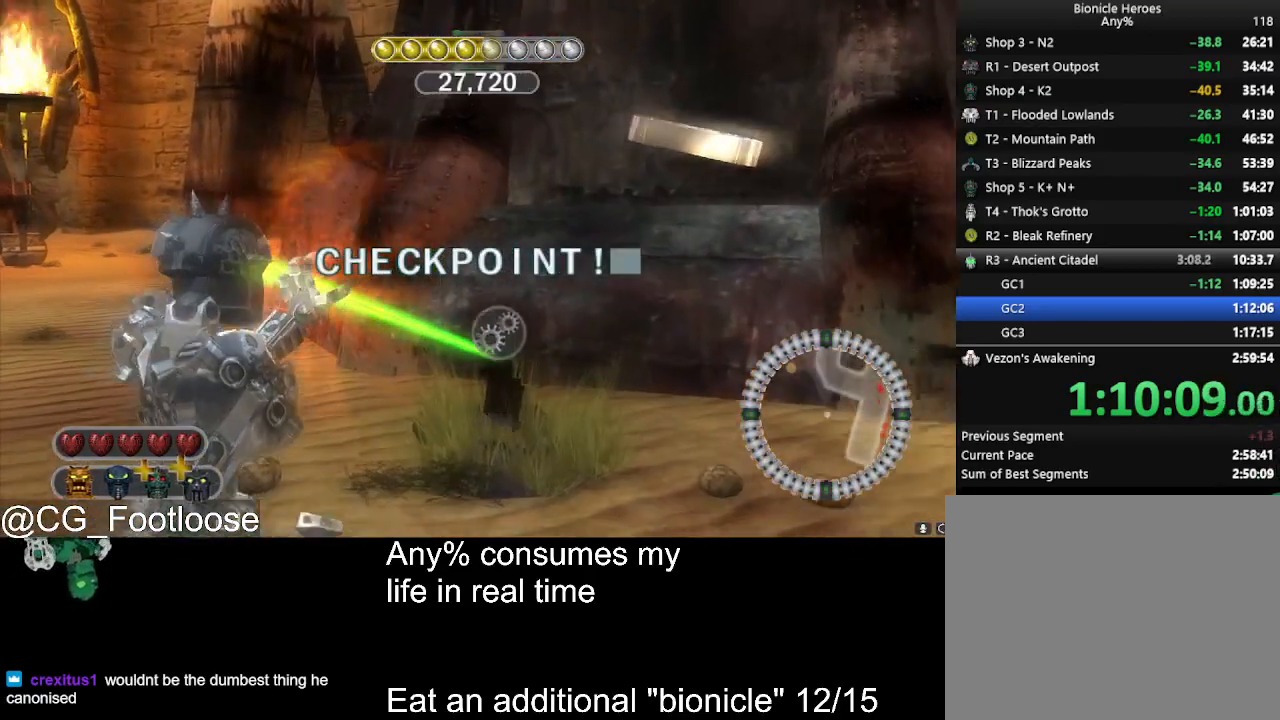
Gameplay with keyboard and mouse; each line is a JSON object with the keys and mouse buttons held at the frame after it. "events" lists presses ("down") and releases ("up") of "1", "a", "d", "down", "escape", "left", "q", "return", "right", "s", "space", "up", "w", "mouse_left", "mouse_wheel_up" and "mouse_wheel_down" between this image and that frame as [ms after this image, input, new state], when the widget could be followed in between. "mouse_left", "mouse_wheel_up", "mouse_wheel_down" = the "left", "wheel_up", "wheel_down" buttons of the "mouse" list. No other keys are recorded. Not read: mouse_move.
{"keys": ["space"], "mouse": ["left"], "events": [[200, "w", "up"]]}
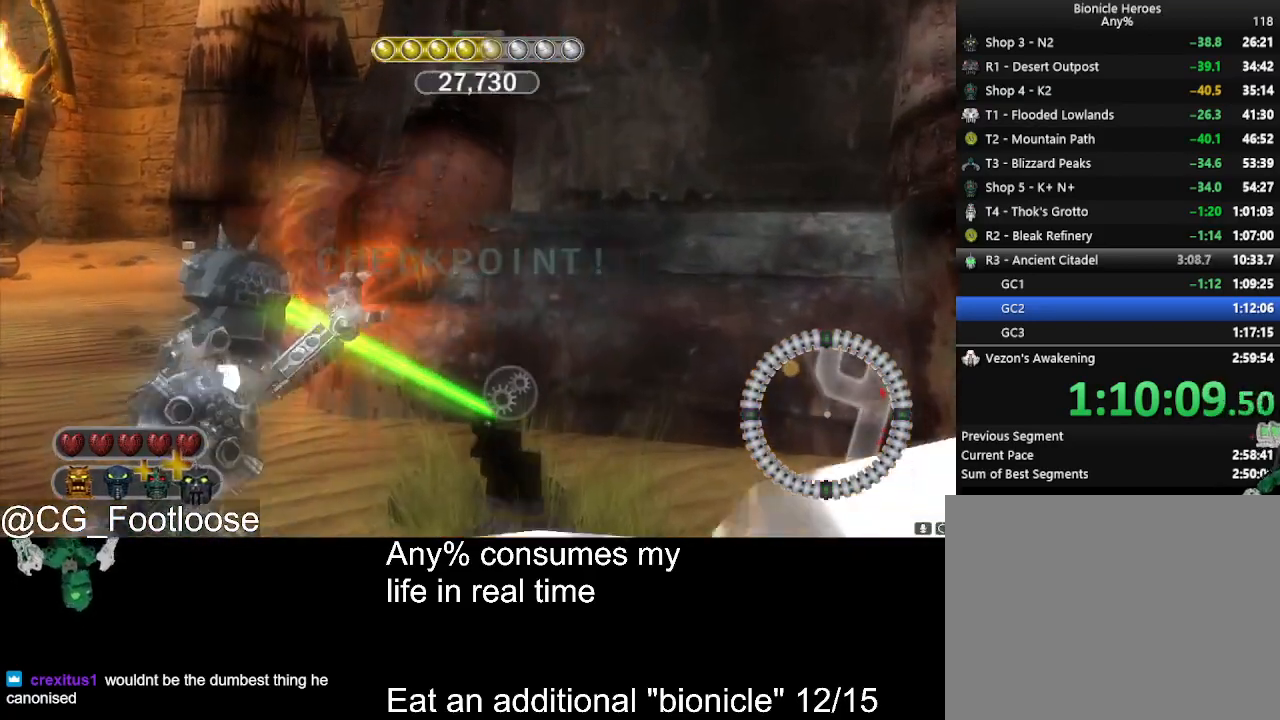
{"keys": ["space"], "mouse": ["left"], "events": []}
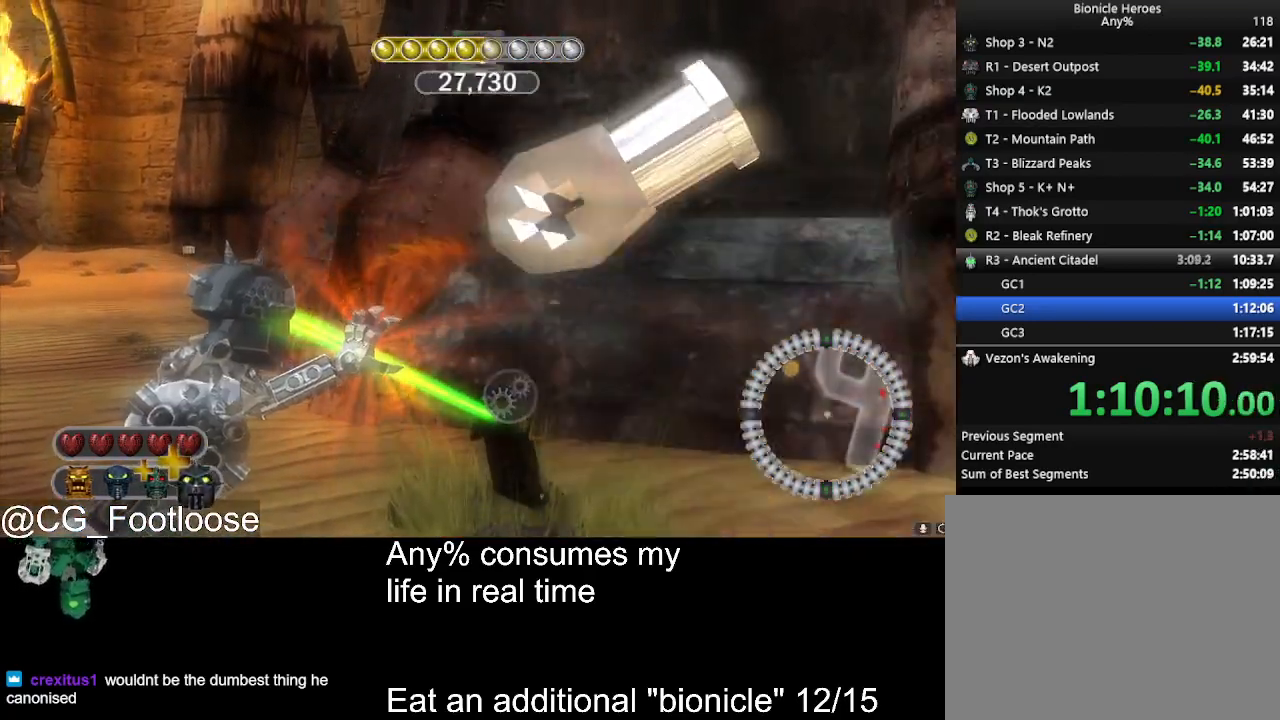
{"keys": ["space"], "mouse": ["left"], "events": []}
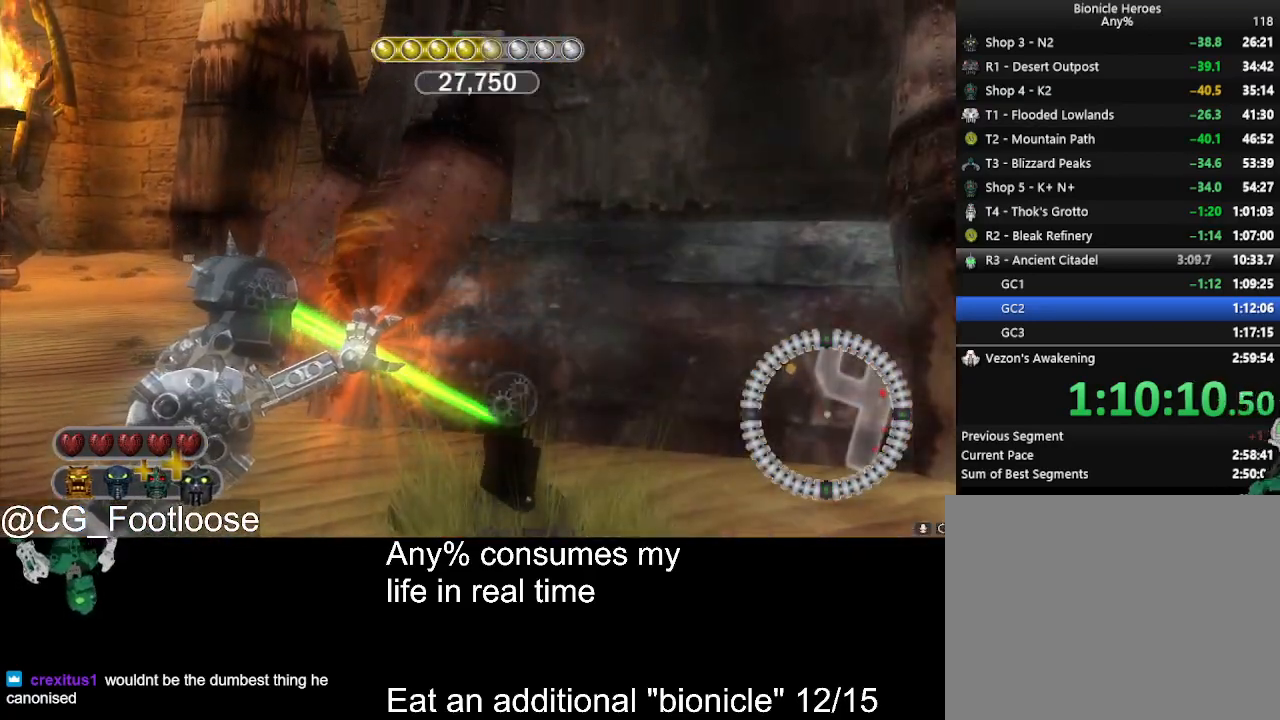
{"keys": ["space"], "mouse": ["left"], "events": []}
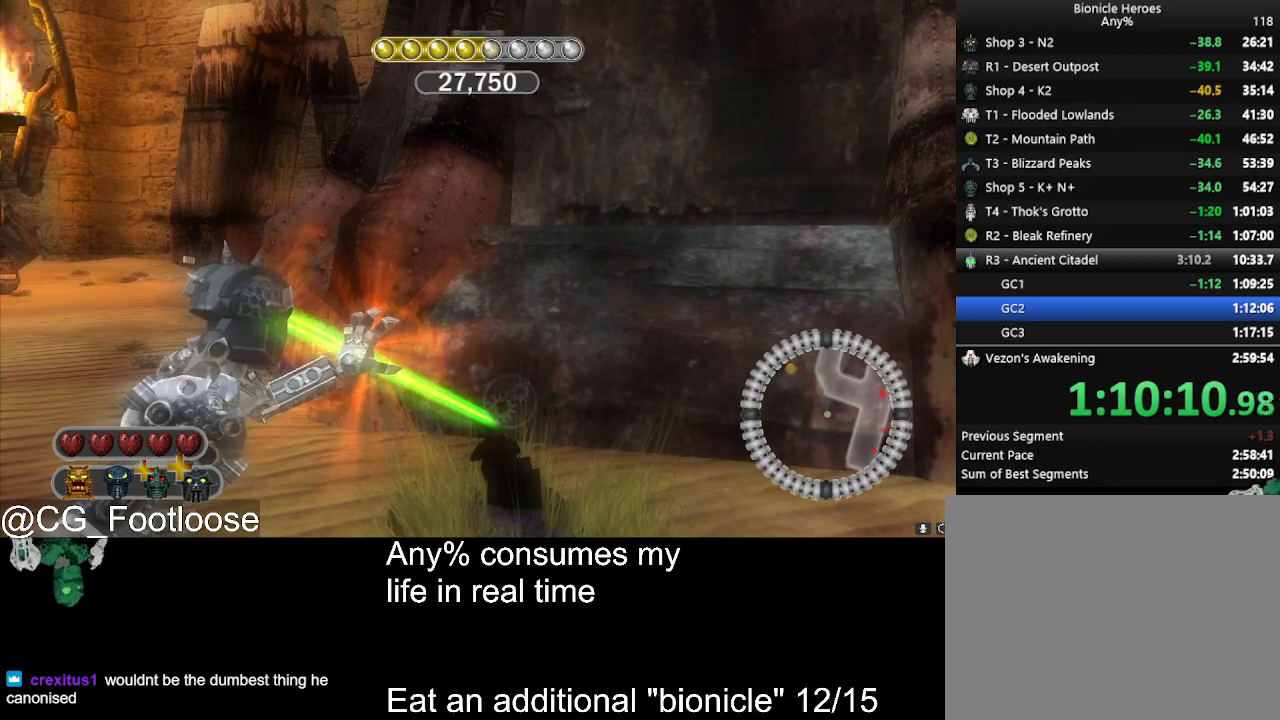
{"keys": ["space"], "mouse": ["left"], "events": []}
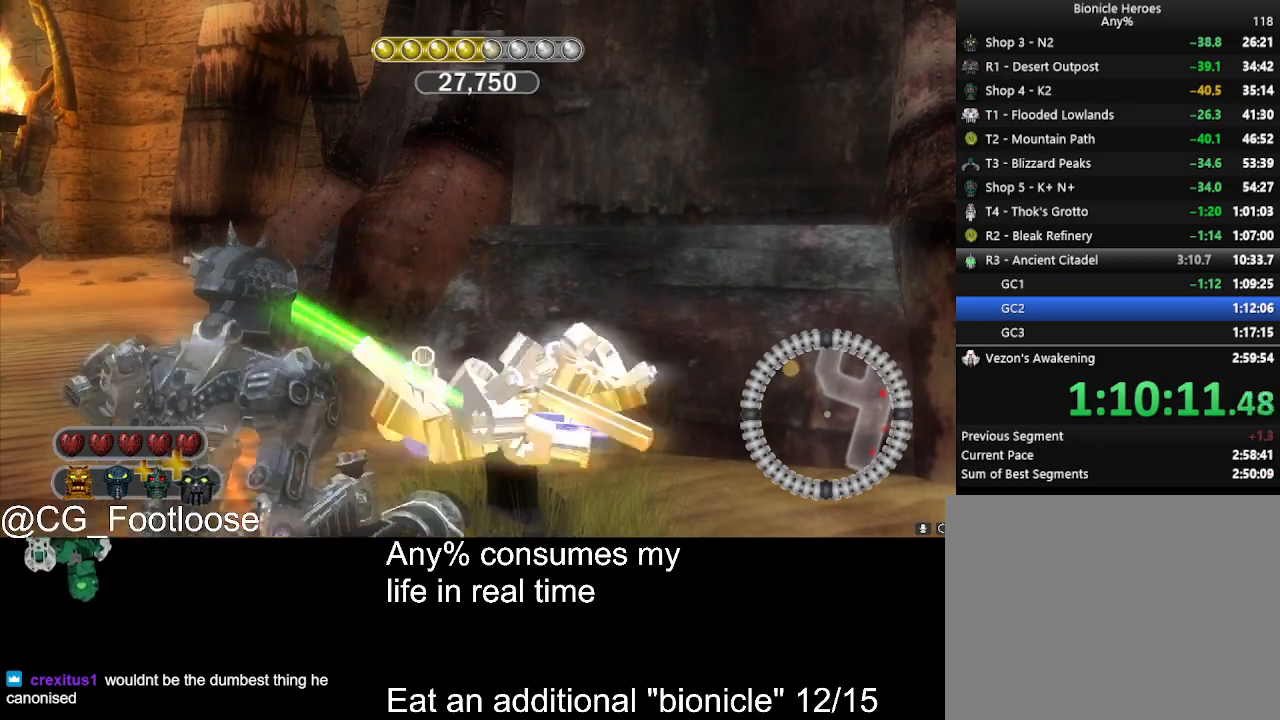
{"keys": ["w"], "mouse": [], "events": [[83, "mouse_left", "up"], [83, "space", "up"], [317, "mouse_wheel_down", "down"], [367, "mouse_wheel_down", "up"], [367, "w", "down"]]}
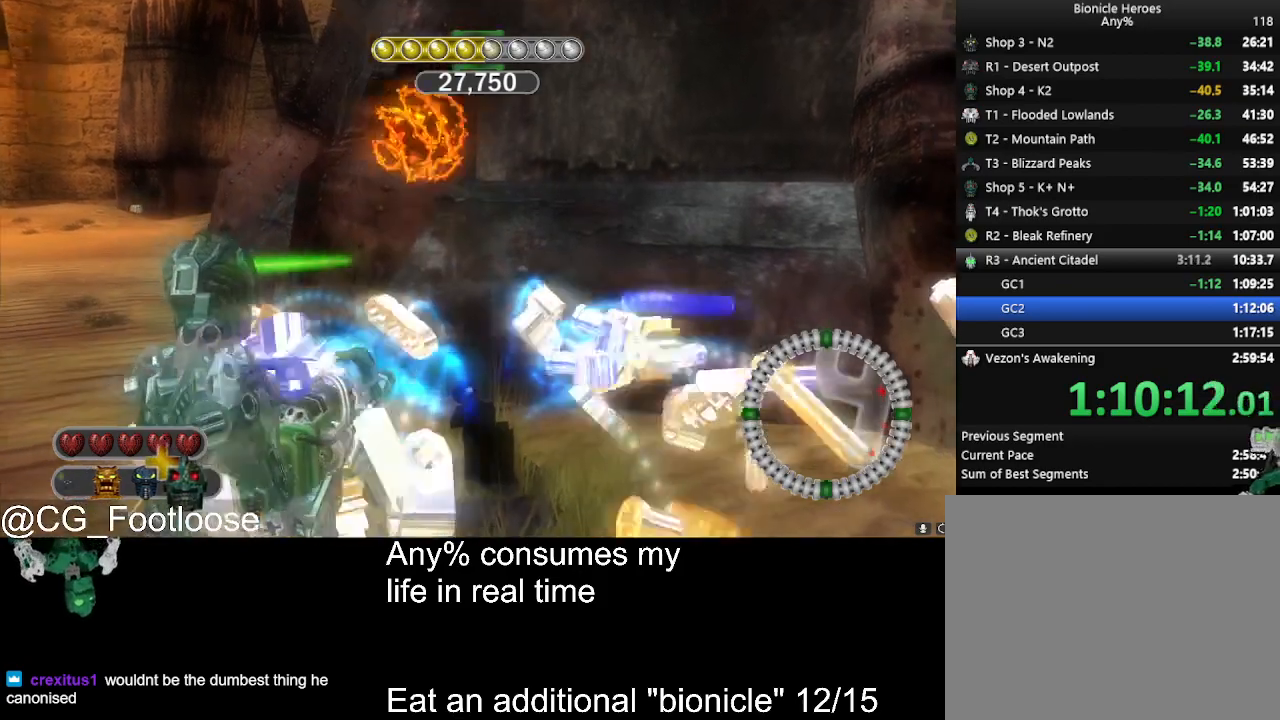
{"keys": ["a", "w"], "mouse": [], "events": [[383, "a", "down"]]}
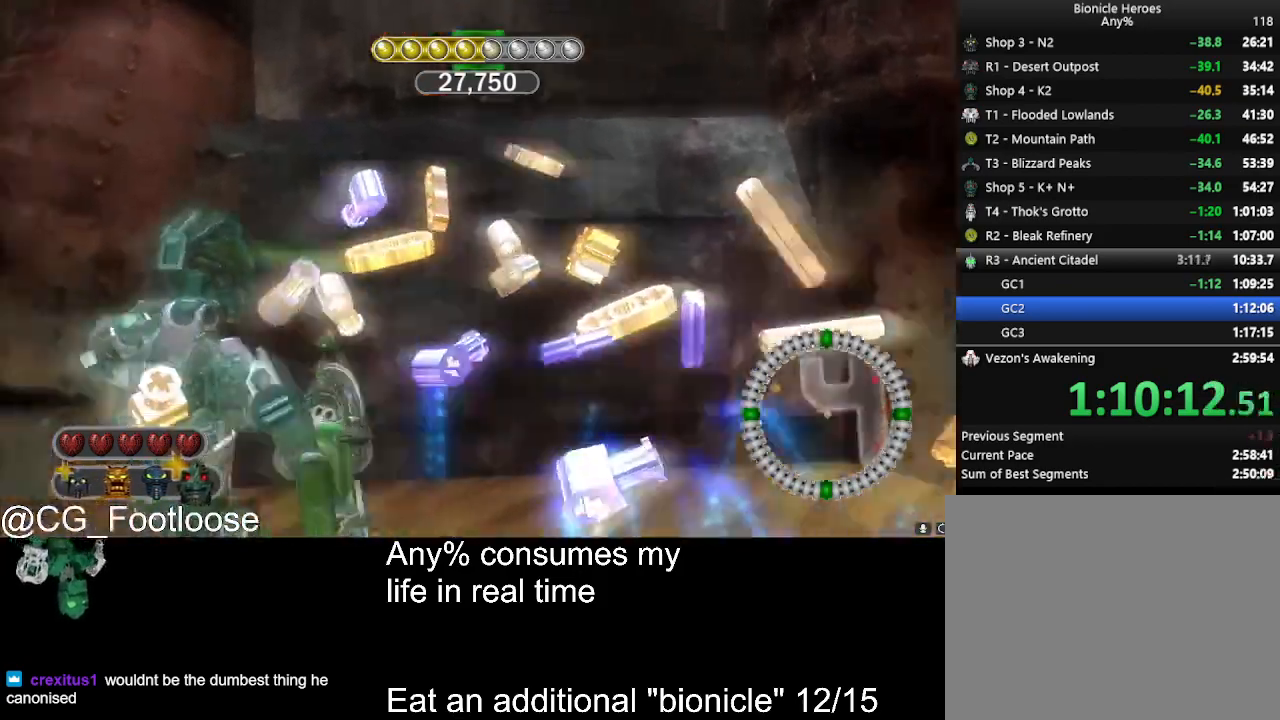
{"keys": ["a", "w"], "mouse": [], "events": []}
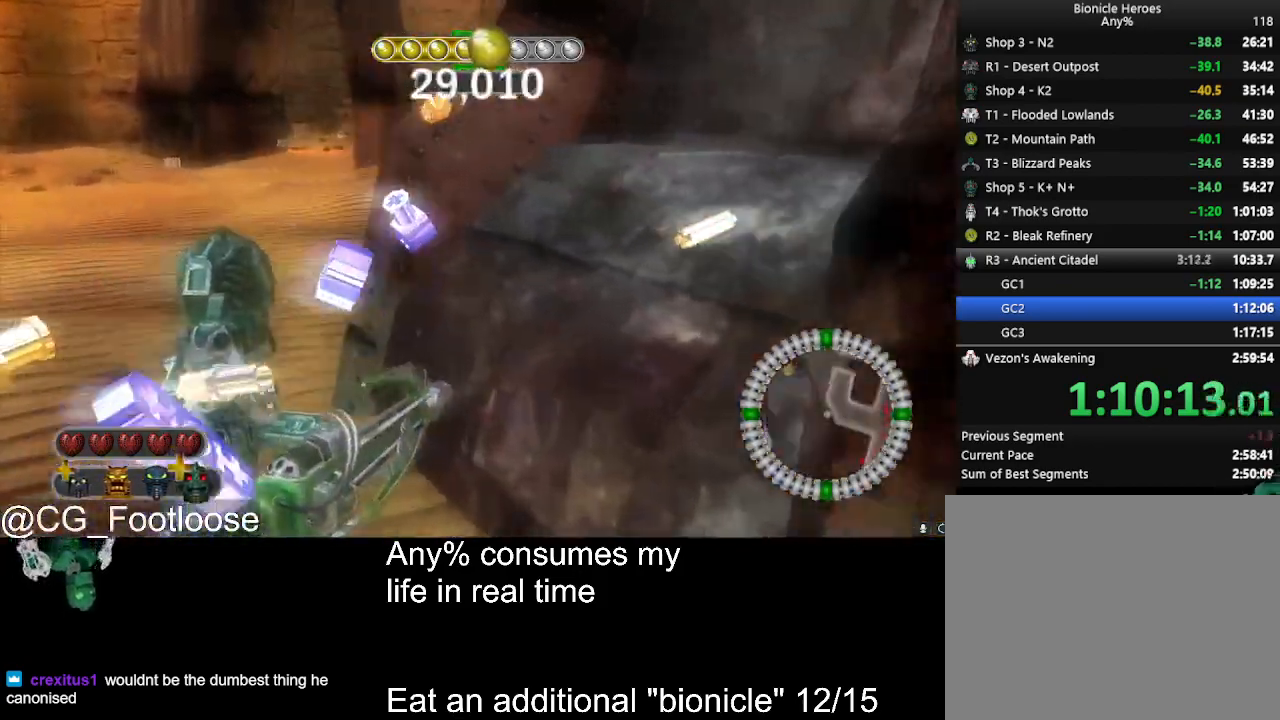
{"keys": ["a", "w"], "mouse": [], "events": []}
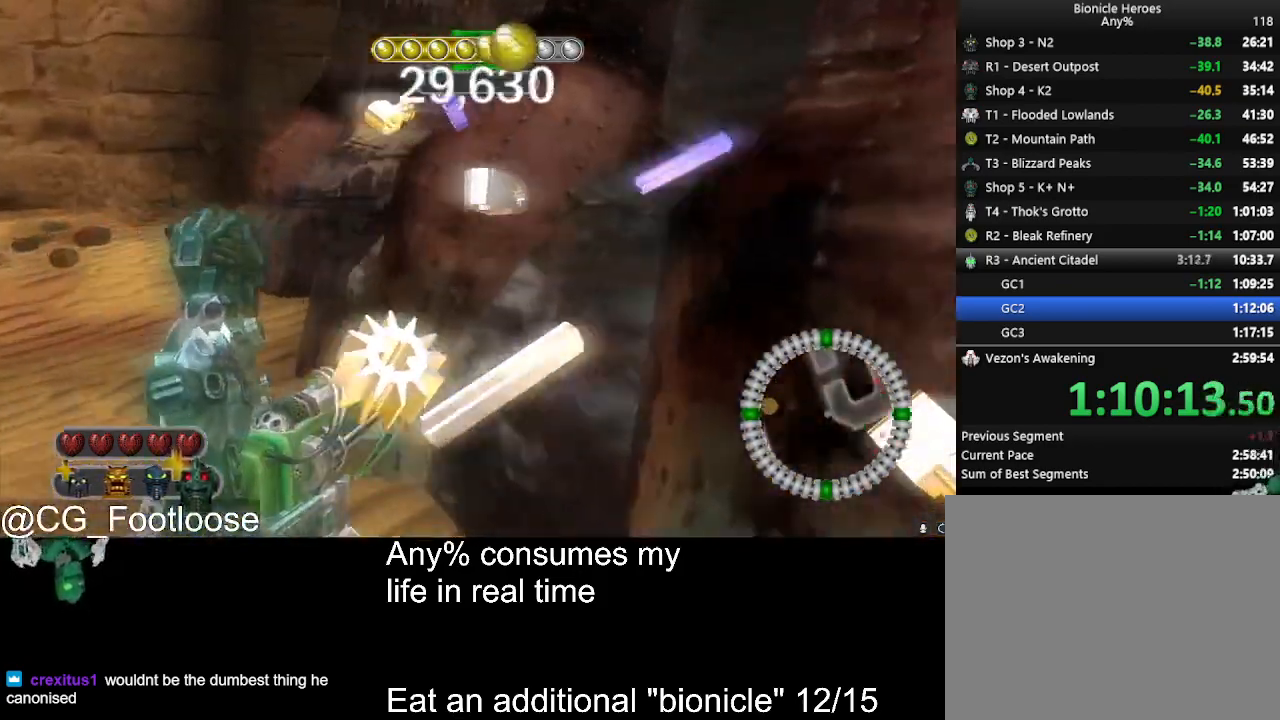
{"keys": ["a", "w"], "mouse": [], "events": []}
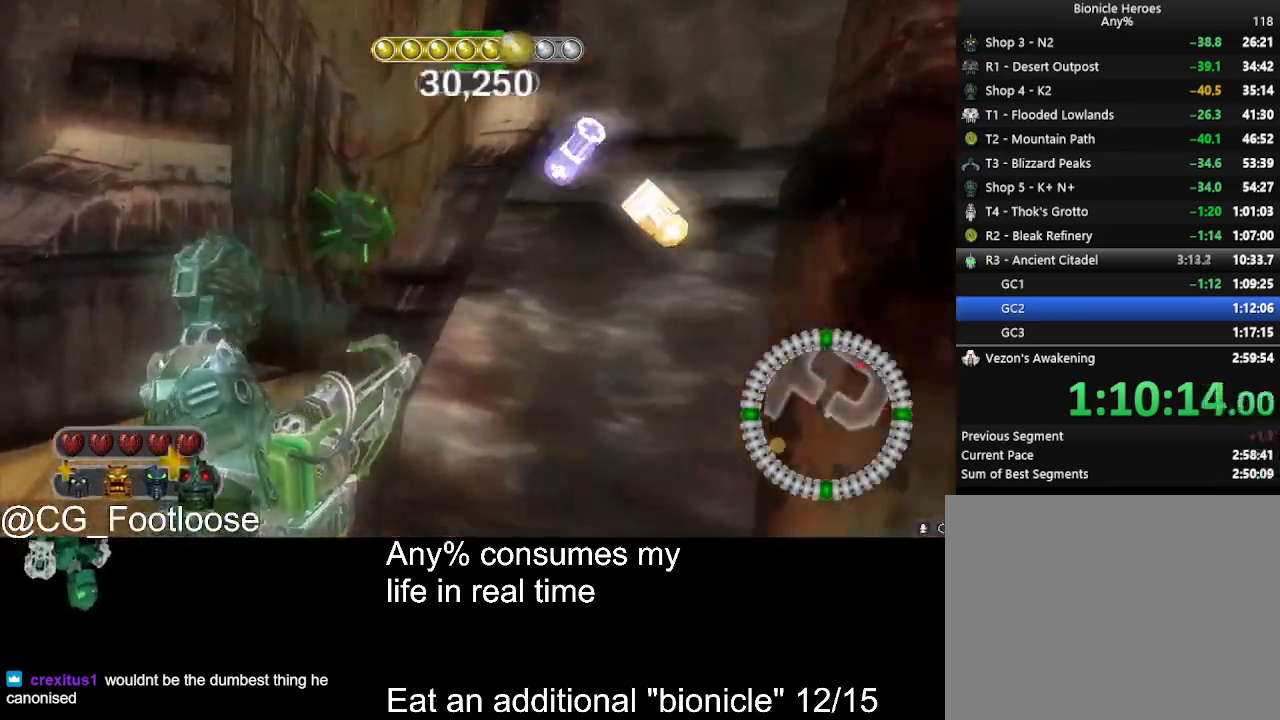
{"keys": ["space"], "mouse": ["left"], "events": [[117, "a", "up"], [250, "q", "down"], [250, "space", "down"], [250, "w", "up"], [300, "q", "up"], [350, "mouse_left", "down"]]}
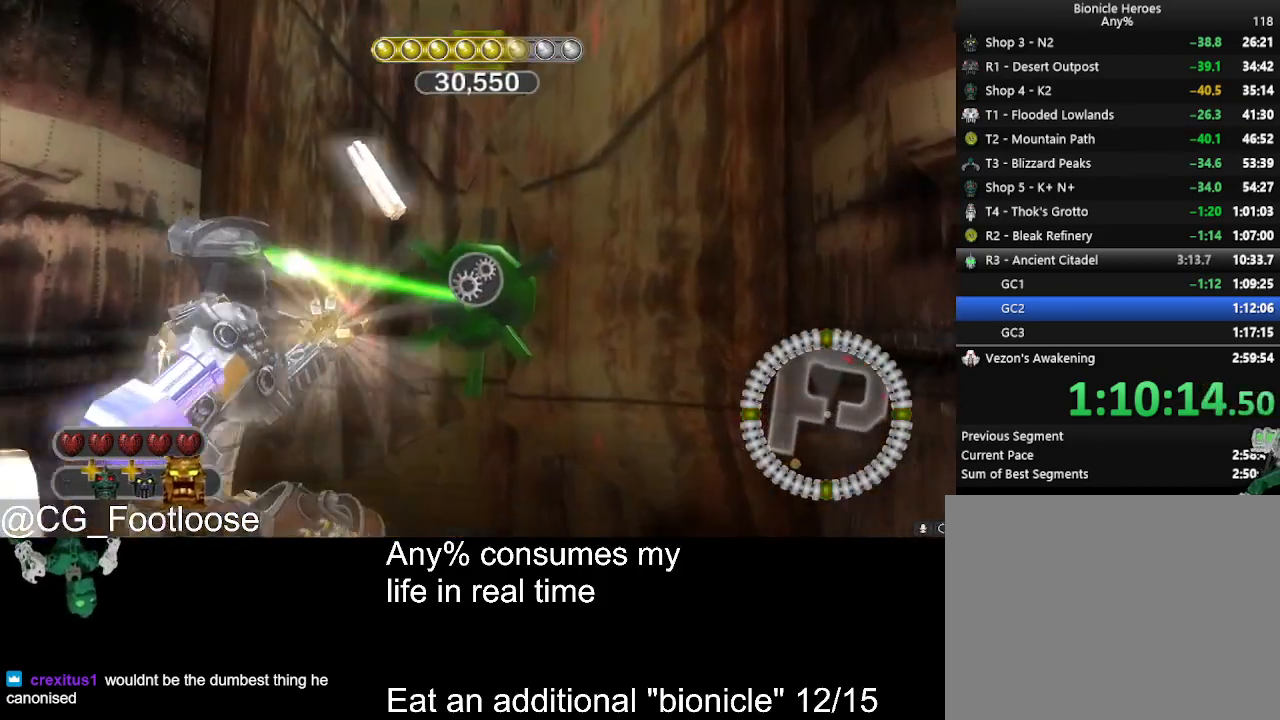
{"keys": ["space"], "mouse": ["left"], "events": []}
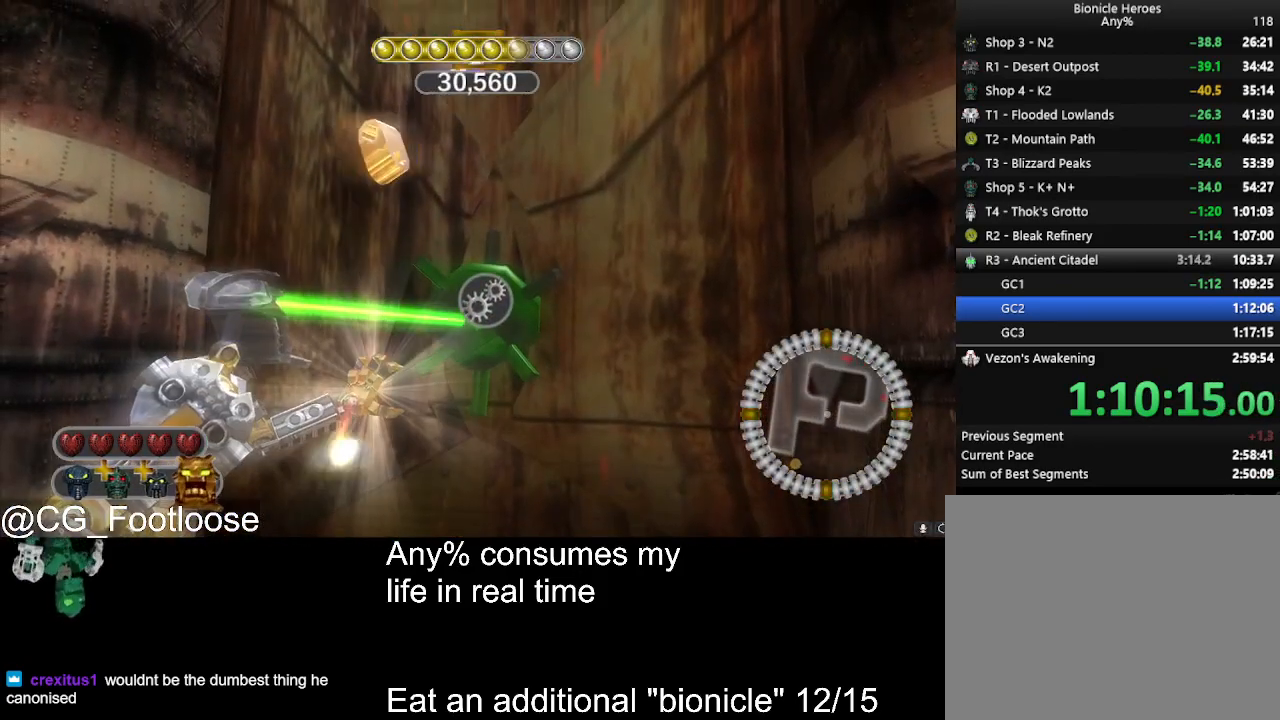
{"keys": ["space"], "mouse": ["left"], "events": []}
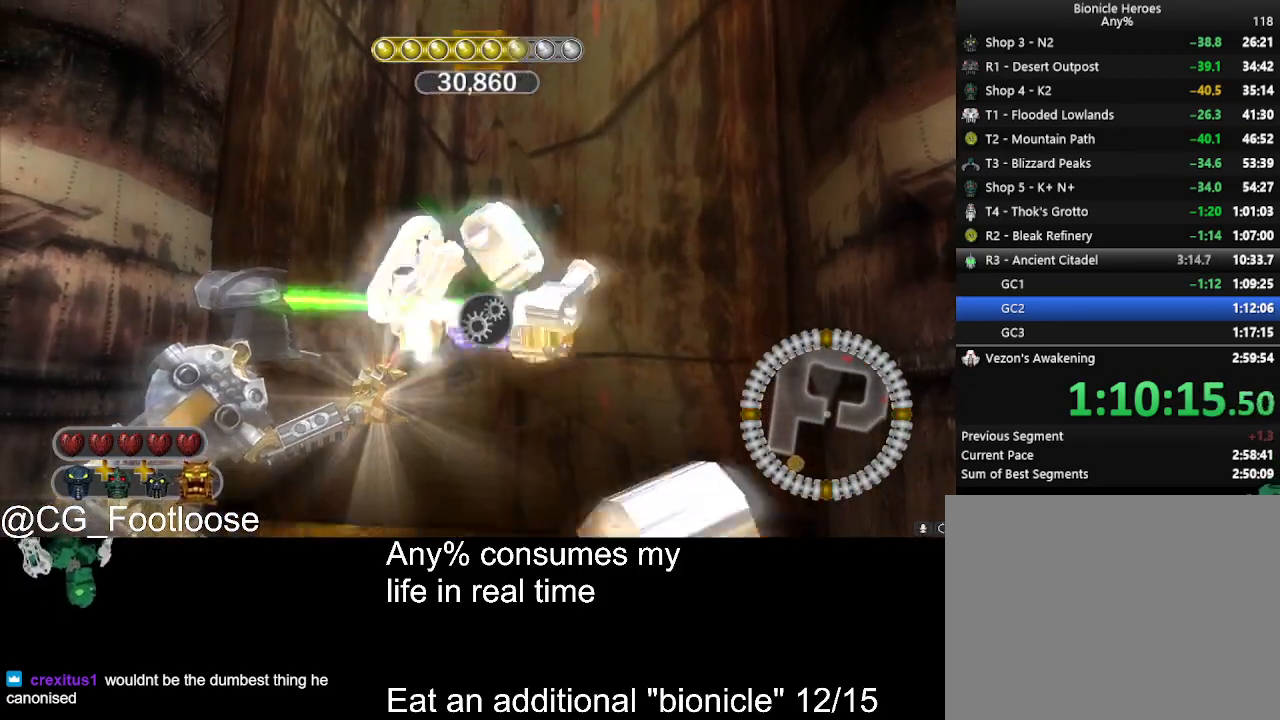
{"keys": ["w"], "mouse": [], "events": [[167, "mouse_left", "up"], [167, "space", "up"], [250, "w", "down"], [450, "mouse_wheel_down", "down"], [483, "mouse_wheel_down", "up"]]}
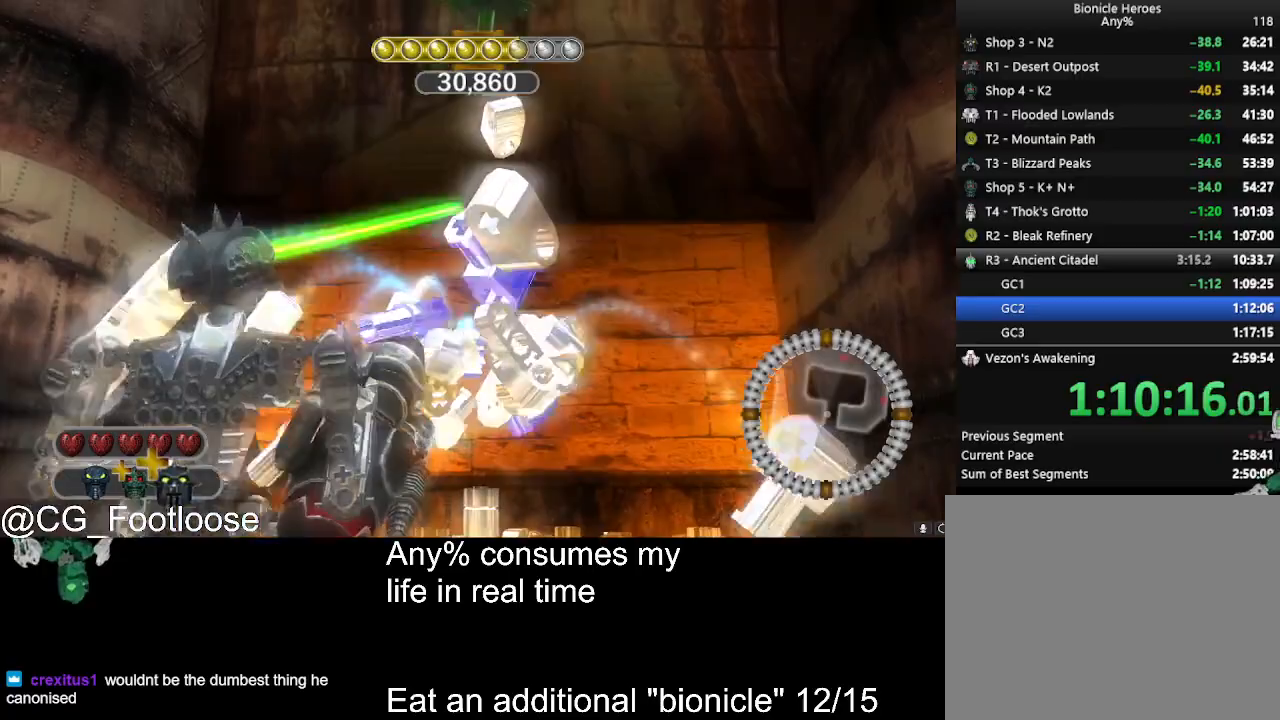
{"keys": ["d", "w"], "mouse": [], "events": [[33, "mouse_wheel_down", "down"], [83, "mouse_wheel_down", "up"], [317, "d", "down"]]}
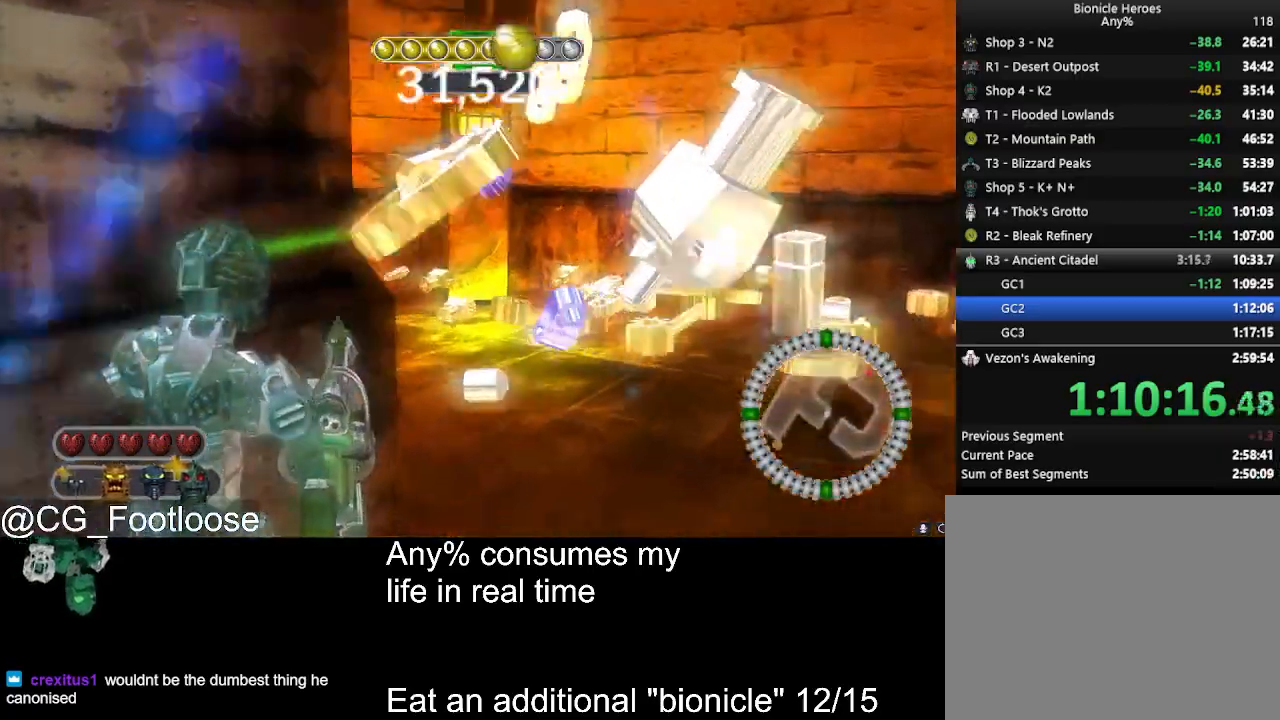
{"keys": ["a", "w"], "mouse": [], "events": [[333, "d", "up"], [383, "a", "down"]]}
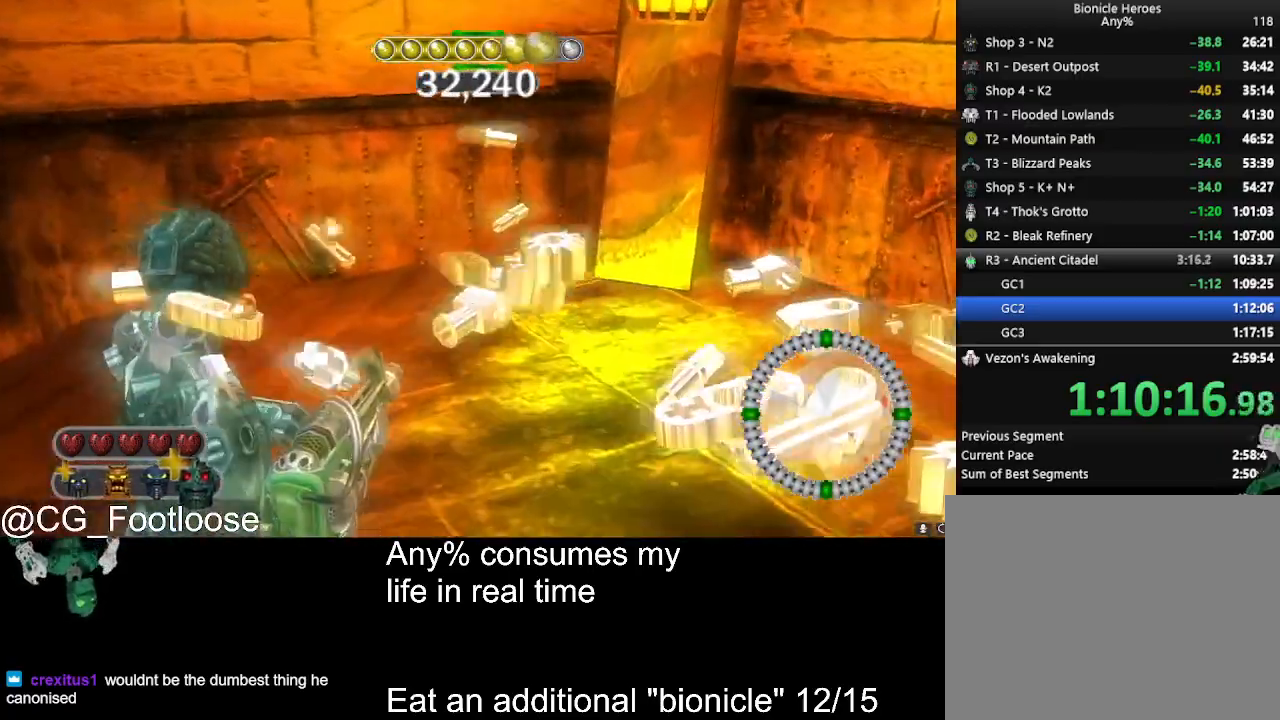
{"keys": ["d", "w"], "mouse": [], "events": [[483, "a", "up"], [483, "d", "down"]]}
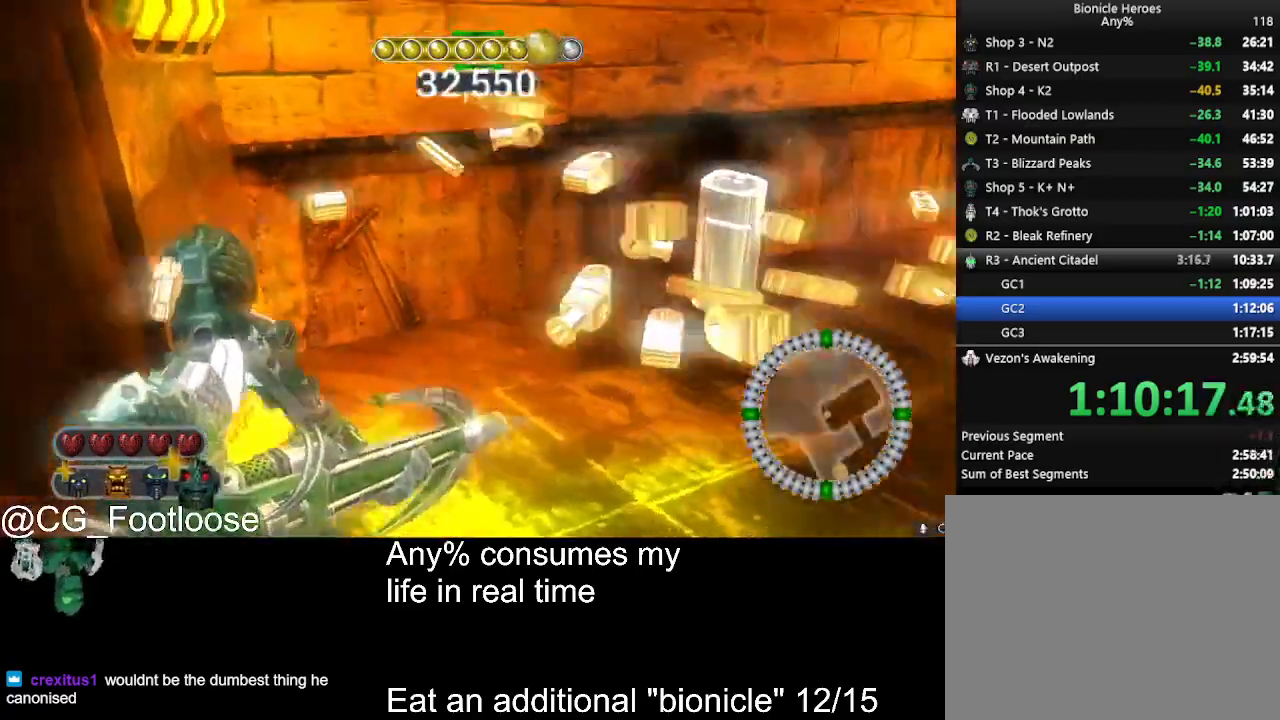
{"keys": ["d", "w"], "mouse": [], "events": []}
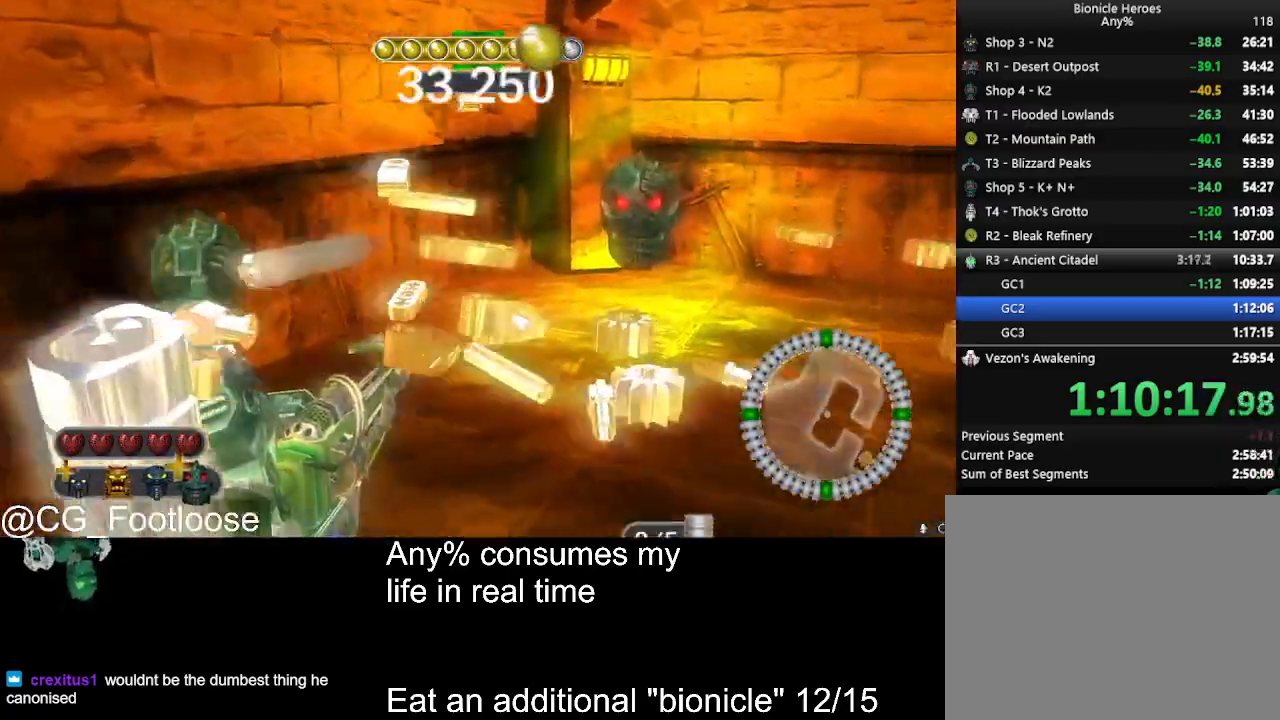
{"keys": ["d", "w"], "mouse": [], "events": []}
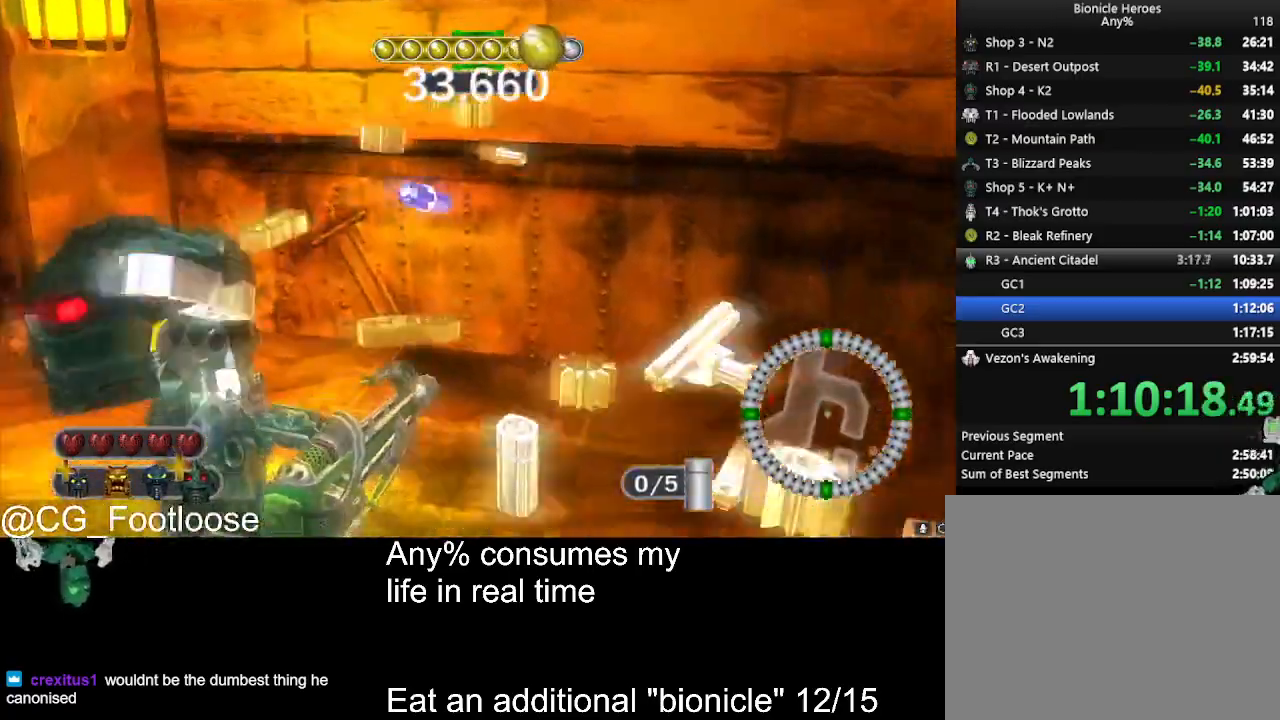
{"keys": ["d", "w"], "mouse": [], "events": [[167, "d", "up"], [217, "a", "down"], [450, "a", "up"], [483, "d", "down"]]}
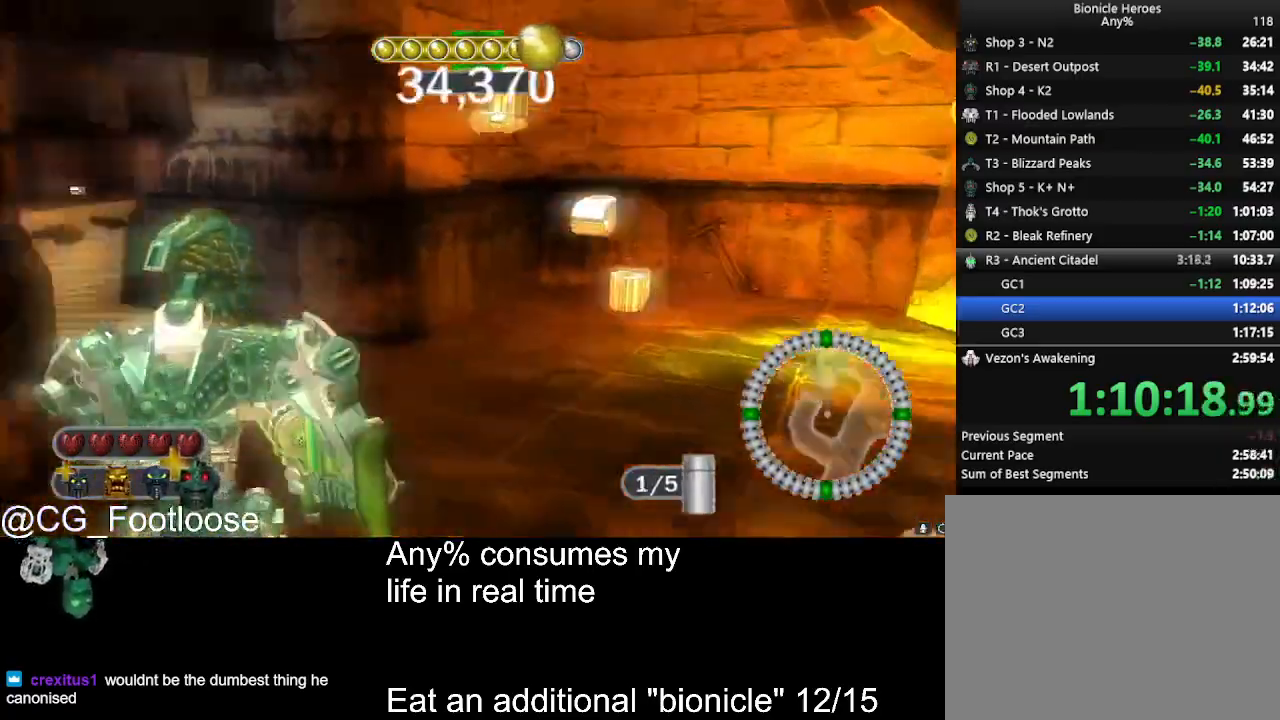
{"keys": ["d", "w"], "mouse": [], "events": [[267, "a", "down"], [267, "d", "up"], [317, "a", "up"], [417, "d", "down"]]}
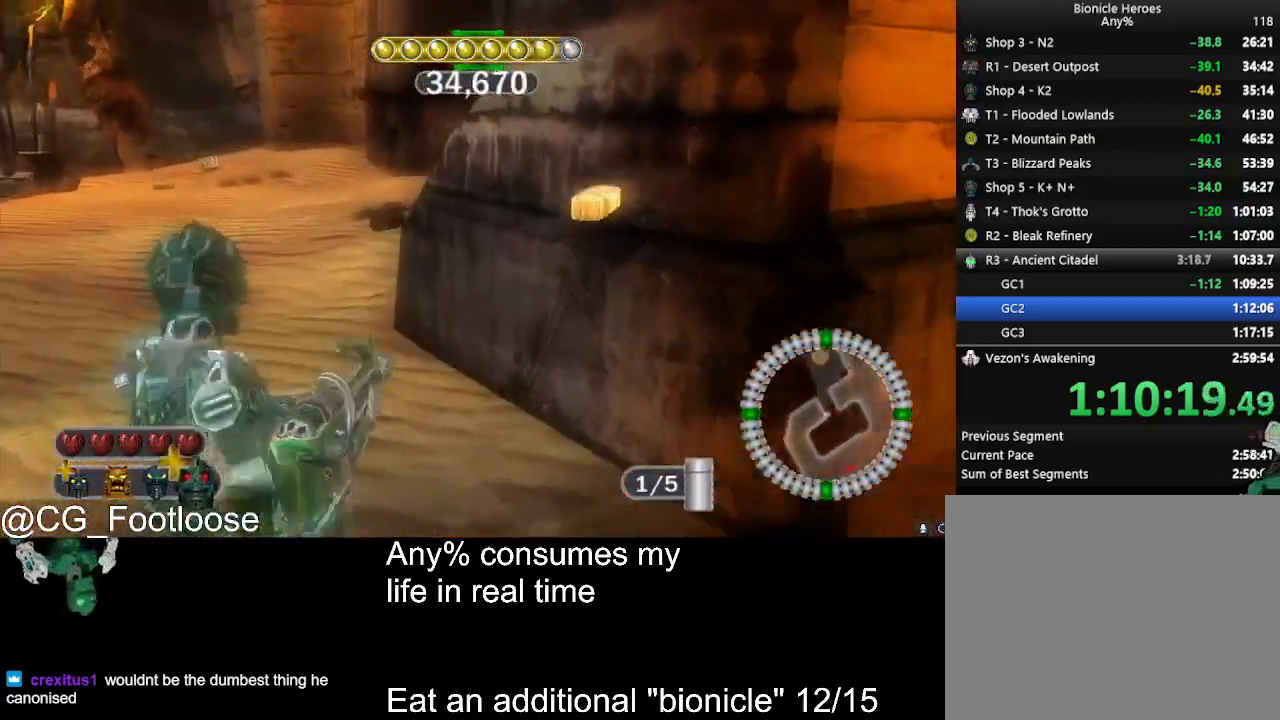
{"keys": ["a", "w"], "mouse": [], "events": [[50, "a", "down"], [50, "d", "up"]]}
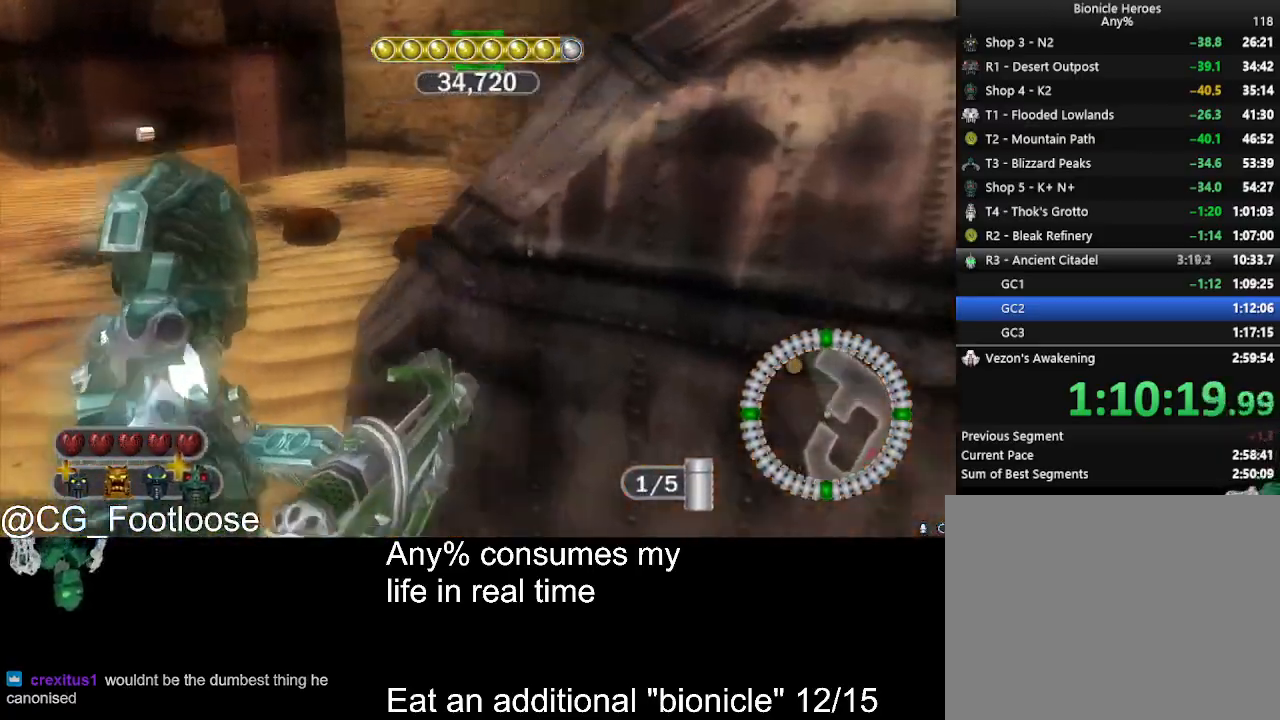
{"keys": ["a", "w"], "mouse": [], "events": []}
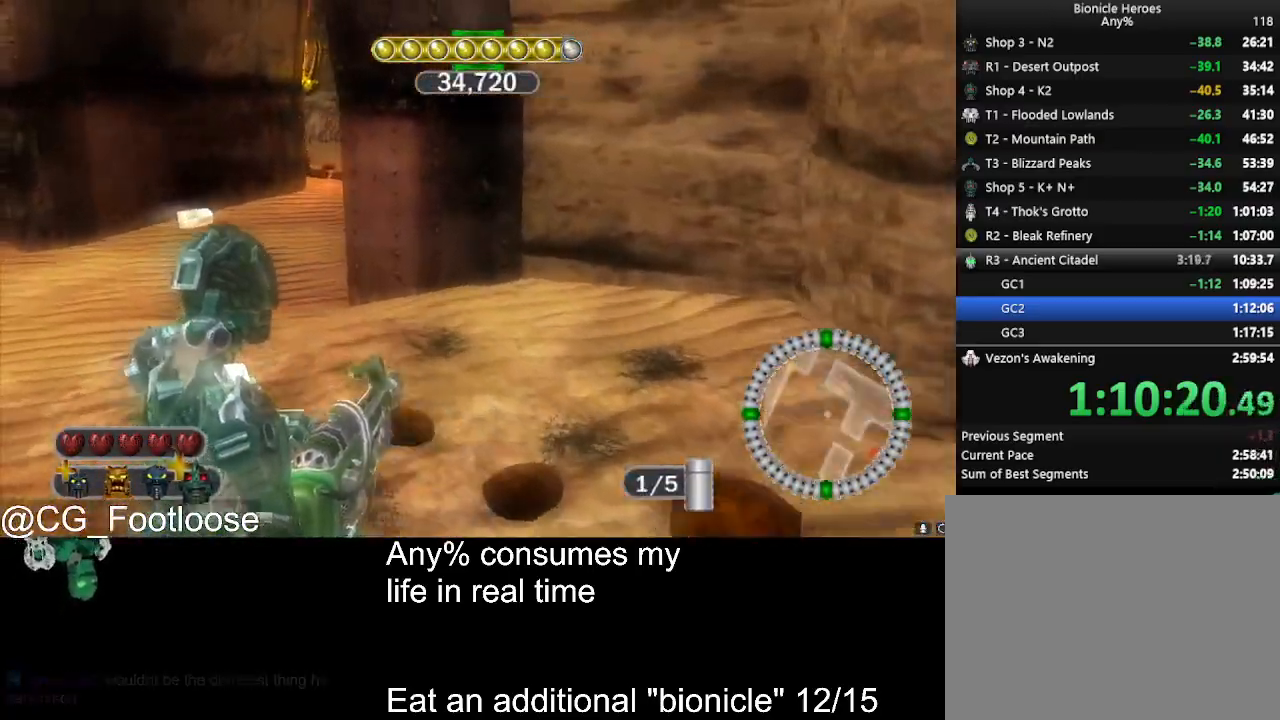
{"keys": ["a", "w"], "mouse": [], "events": []}
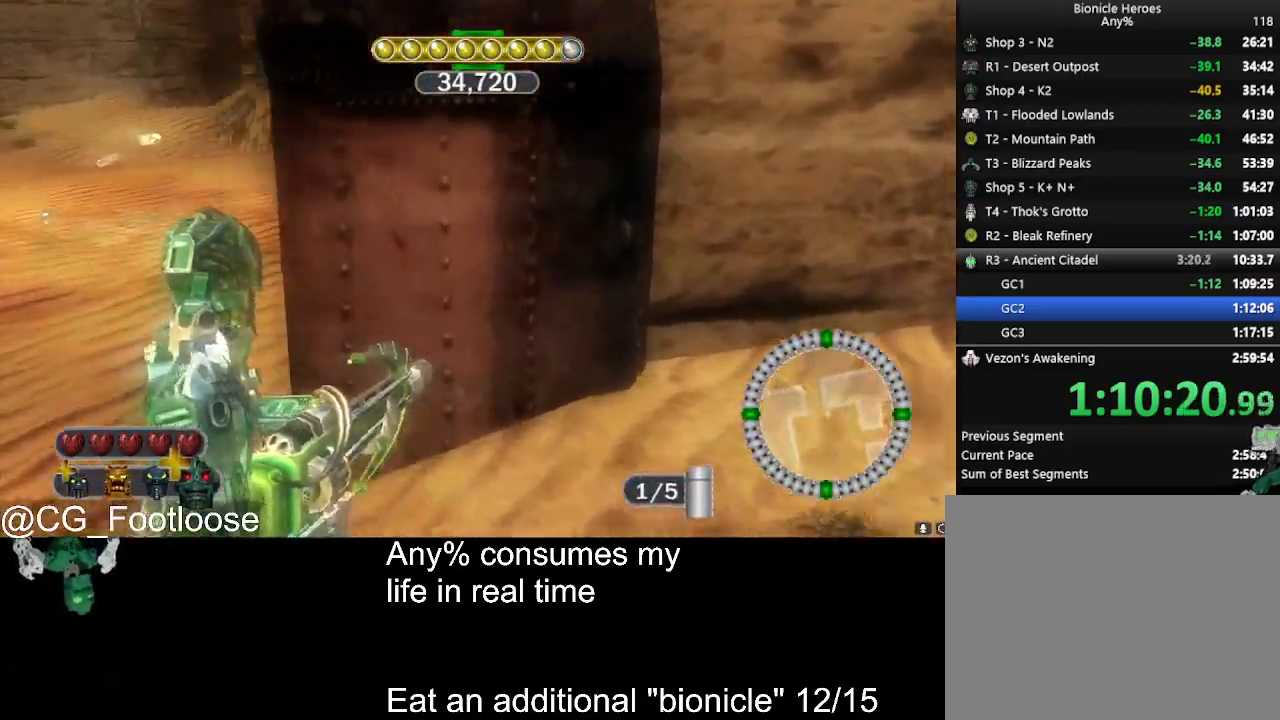
{"keys": ["a", "w"], "mouse": [], "events": []}
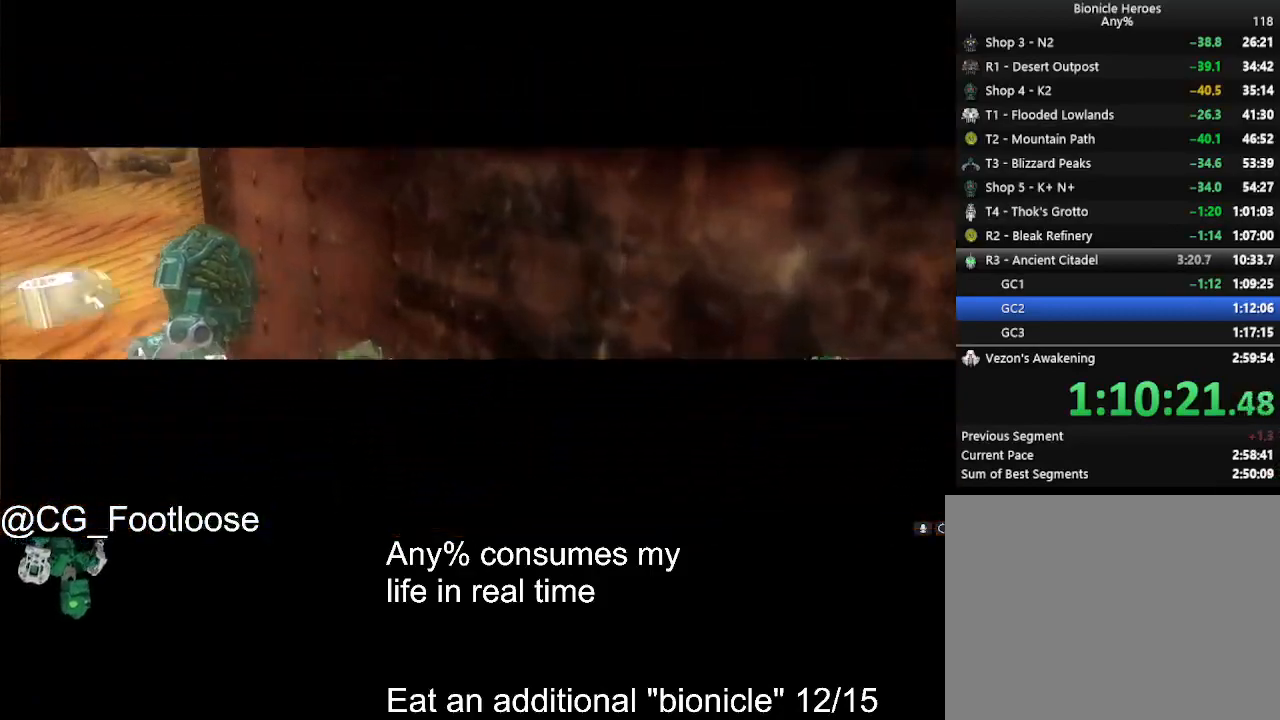
{"keys": ["a", "w"], "mouse": [], "events": []}
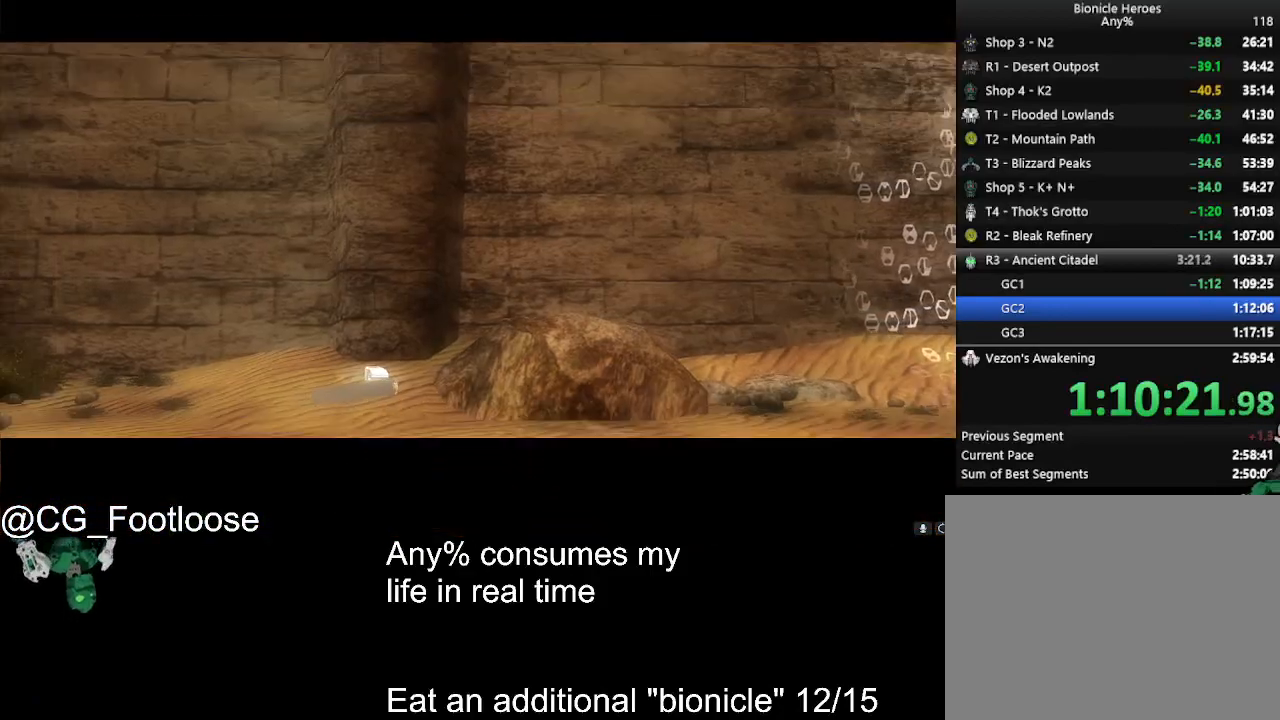
{"keys": [], "mouse": [], "events": [[183, "w", "up"], [217, "a", "up"]]}